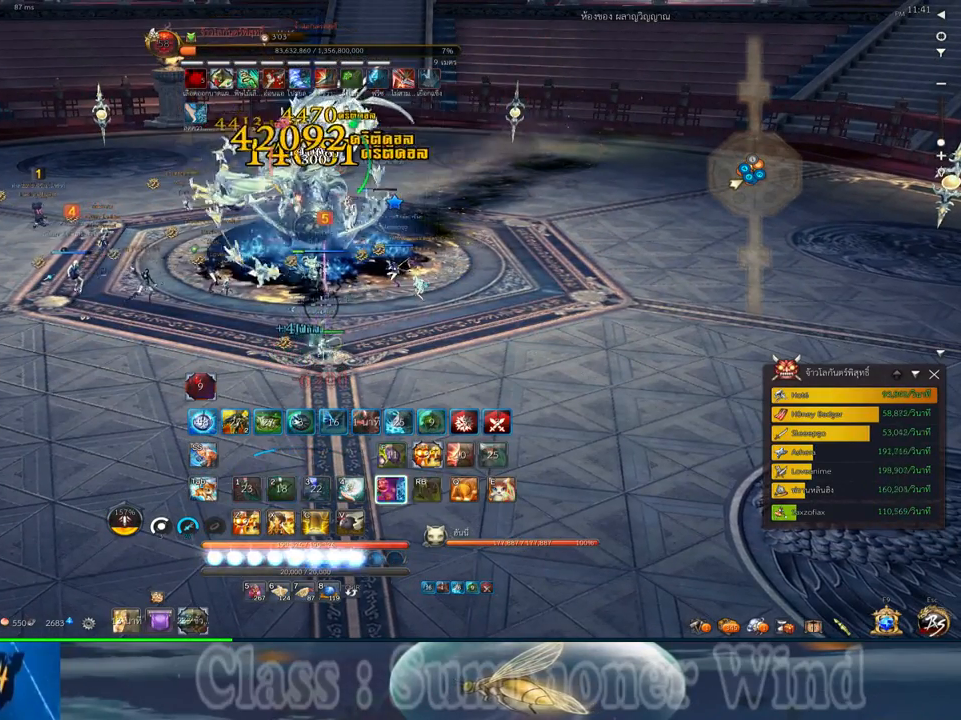
Gameplay with keyboard and mouse; each line is a JSON object with the keys and mouse buttons held at the frame after it. "events" lists presses ("down") and releases ("up") of "1", "2", "3", "4", "5", "a", "alt", "c", "ctrl", "d", "e", "f", "q", "r", "s", "shift", "space", "tab", "v", "w", "x", "z", "mouse_left", "mouse_middle", "mouse_right", "mouse_wheel_up" and "mouse_wheel_down" between this image and that frame as [ms after this image, input, new state], when the widget could be followed in between. "mouse_left", "mouse_middle", "mouse_right", "mouse_wheel_up", "mouse_wheel_down" = the "left", "middle", "right", "wheel_up", "wheel_down" buttons of the "mouse" list. No other keys are recorded. Not read: mouse_move.
{"keys": ["f"], "mouse": [], "events": [[34, "f", "up"], [34, "mouse_left", "down"], [67, "2", "up"], [67, "mouse_left", "up"], [67, "mouse_right", "down"], [100, "f", "down"], [100, "mouse_right", "up"], [134, "f", "up"], [167, "2", "down"], [200, "mouse_left", "down"], [234, "2", "up"], [234, "mouse_left", "up"], [317, "mouse_left", "down"], [350, "2", "down"], [350, "mouse_left", "up"], [350, "mouse_right", "down"], [384, "f", "down"], [384, "mouse_right", "up"], [417, "2", "up"], [417, "f", "up"], [450, "mouse_right", "down"], [484, "f", "down"], [484, "mouse_right", "up"]]}
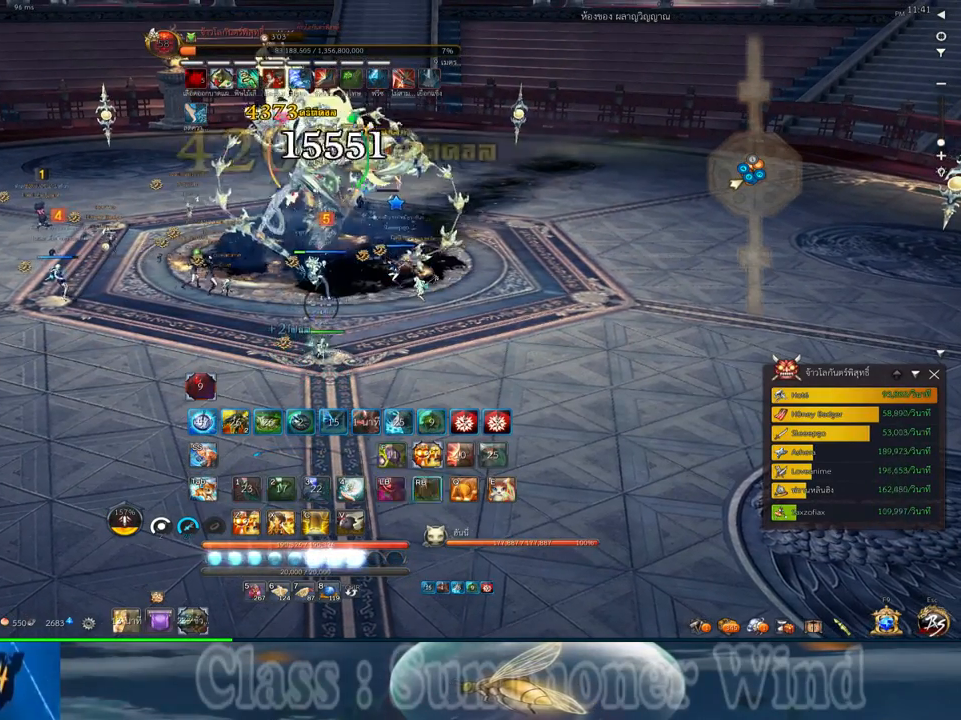
{"keys": ["s"], "mouse": ["right"], "events": [[17, "f", "up"], [84, "mouse_left", "down"], [117, "mouse_left", "up"], [200, "mouse_left", "down"], [234, "mouse_left", "up"], [234, "mouse_right", "down"], [267, "f", "down"], [267, "mouse_right", "up"], [267, "s", "down"], [300, "f", "up"], [334, "mouse_right", "down"], [367, "f", "down"], [367, "mouse_right", "up"], [400, "f", "up"], [467, "mouse_left", "down"], [500, "mouse_left", "up"], [500, "mouse_right", "down"]]}
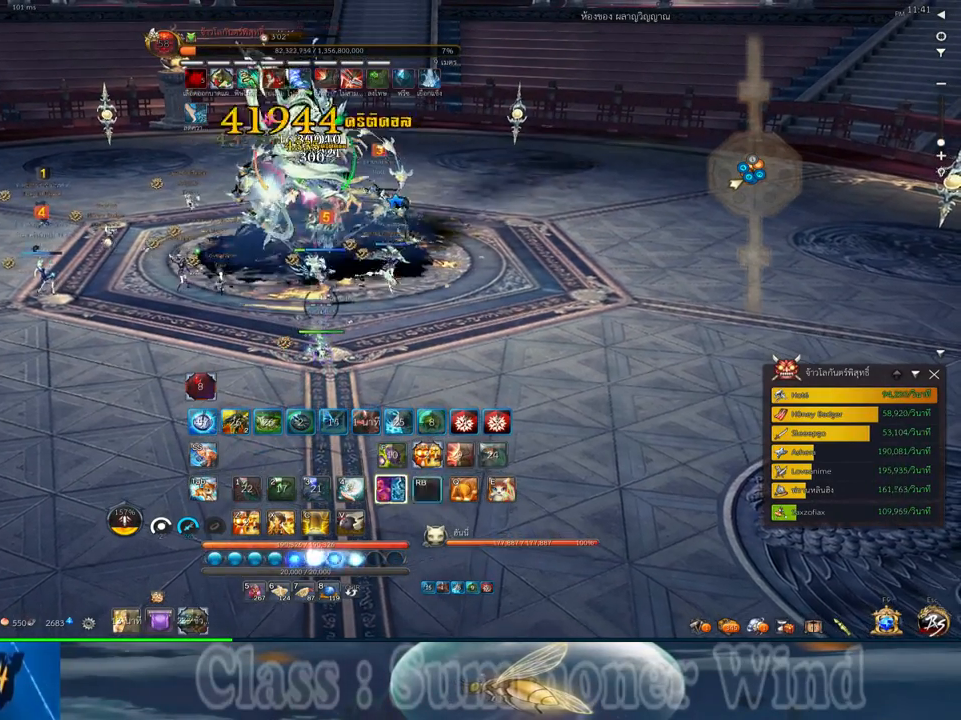
{"keys": [], "mouse": ["right"], "events": [[34, "mouse_right", "up"], [84, "mouse_left", "down"], [117, "mouse_left", "up"], [117, "mouse_right", "down"], [150, "f", "down"], [150, "mouse_right", "up"], [184, "f", "up"], [250, "f", "down"], [284, "f", "up"], [284, "s", "up"], [367, "mouse_left", "down"], [400, "mouse_left", "up"], [400, "mouse_right", "down"], [434, "f", "down"], [434, "mouse_right", "up"], [467, "f", "up"], [467, "mouse_left", "down"], [500, "mouse_left", "up"], [500, "mouse_right", "down"]]}
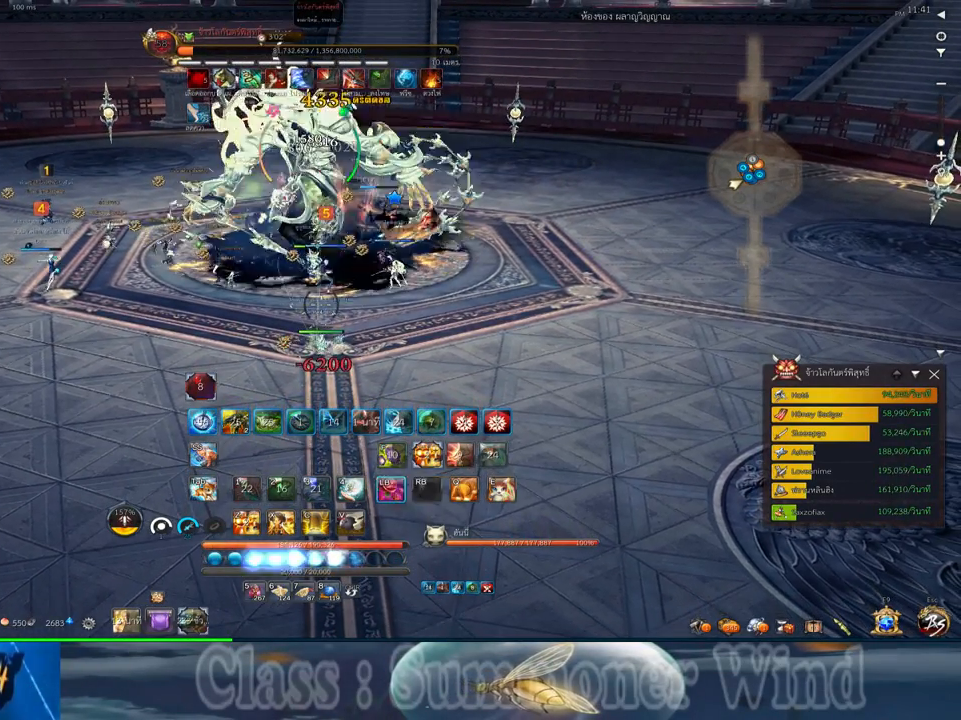
{"keys": [], "mouse": [], "events": [[34, "f", "down"], [34, "mouse_right", "up"], [67, "f", "up"], [250, "mouse_left", "down"], [284, "mouse_left", "up"], [284, "mouse_right", "down"], [317, "f", "down"], [317, "mouse_right", "up"], [350, "f", "up"], [350, "mouse_left", "down"], [384, "mouse_left", "up"], [384, "mouse_right", "down"], [417, "f", "down"], [417, "mouse_right", "up"], [450, "f", "up"]]}
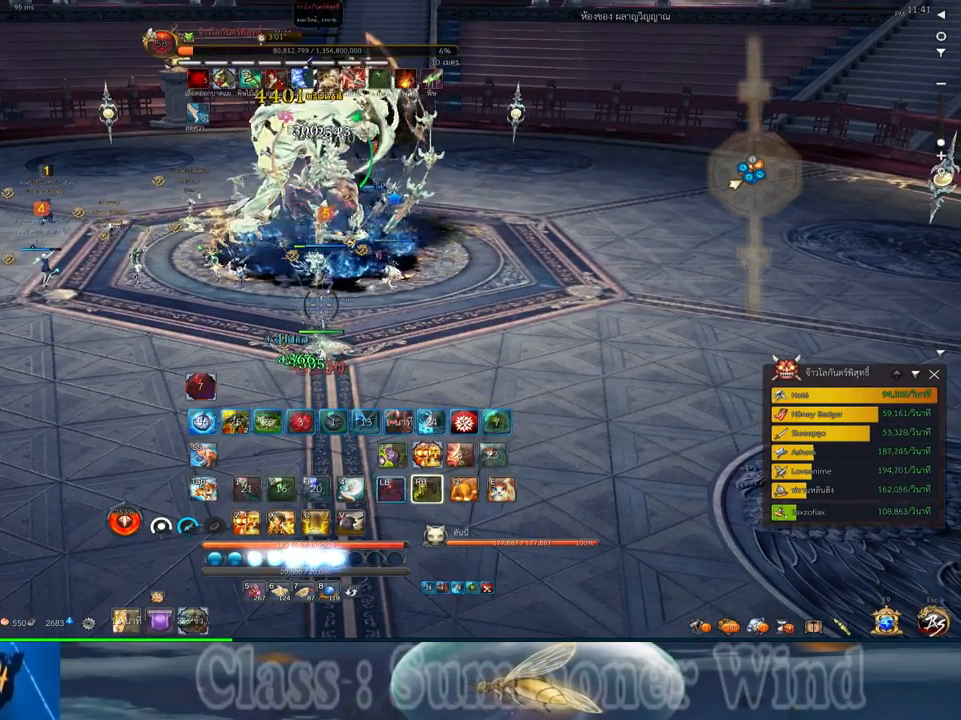
{"keys": [], "mouse": [], "events": [[17, "mouse_left", "down"], [50, "mouse_left", "up"], [134, "mouse_left", "down"], [167, "mouse_left", "up"], [167, "mouse_right", "down"], [184, "f", "down"], [184, "mouse_right", "up"], [234, "f", "up"], [234, "mouse_left", "down"], [267, "mouse_left", "up"], [267, "mouse_right", "down"], [300, "f", "down"], [300, "mouse_right", "up"], [334, "f", "up"], [400, "2", "down"], [400, "mouse_left", "down"], [400, "q", "down"], [434, "mouse_left", "up"], [434, "mouse_right", "down"], [467, "2", "up"], [467, "mouse_right", "up"], [467, "q", "up"]]}
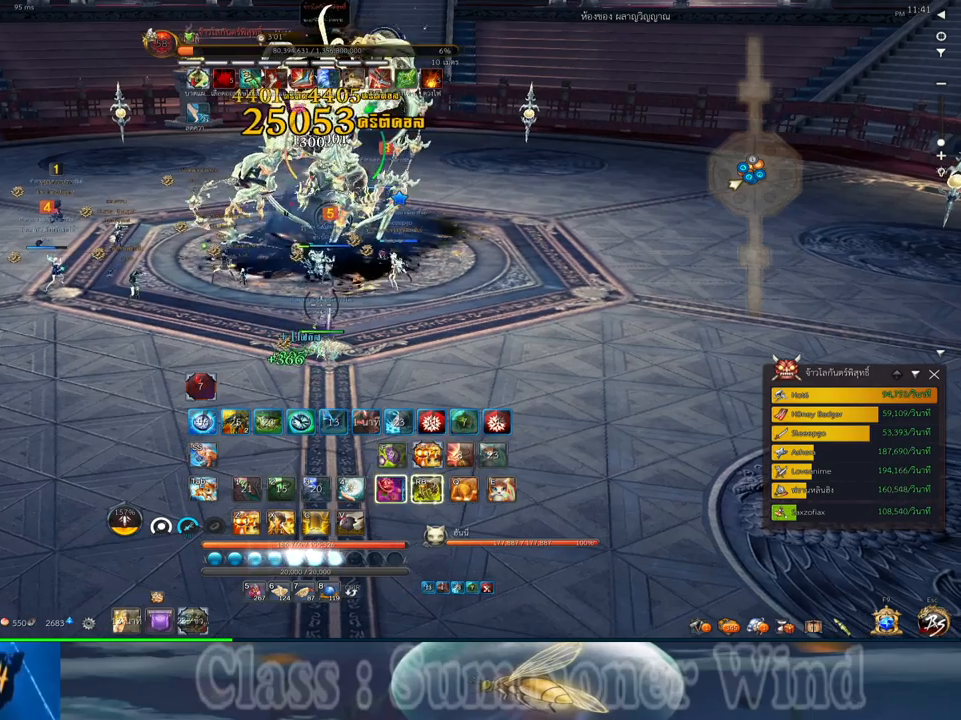
{"keys": ["q"], "mouse": [], "events": [[17, "mouse_left", "down"], [50, "mouse_left", "up"], [50, "mouse_right", "down"], [84, "2", "down"], [84, "f", "down"], [84, "mouse_right", "up"], [84, "q", "down"], [117, "f", "up"], [150, "2", "up"], [150, "q", "up"], [184, "f", "down"], [217, "f", "up"], [250, "2", "down"], [250, "q", "down"], [284, "mouse_left", "down"], [334, "2", "up"], [334, "mouse_left", "up"], [334, "mouse_right", "down"], [334, "q", "up"], [367, "f", "down"], [367, "mouse_right", "up"], [400, "f", "up"], [400, "mouse_left", "down"], [434, "2", "down"], [434, "mouse_left", "up"], [434, "mouse_right", "down"], [434, "q", "down"], [467, "f", "down"], [467, "mouse_right", "up"], [500, "2", "up"], [500, "f", "up"]]}
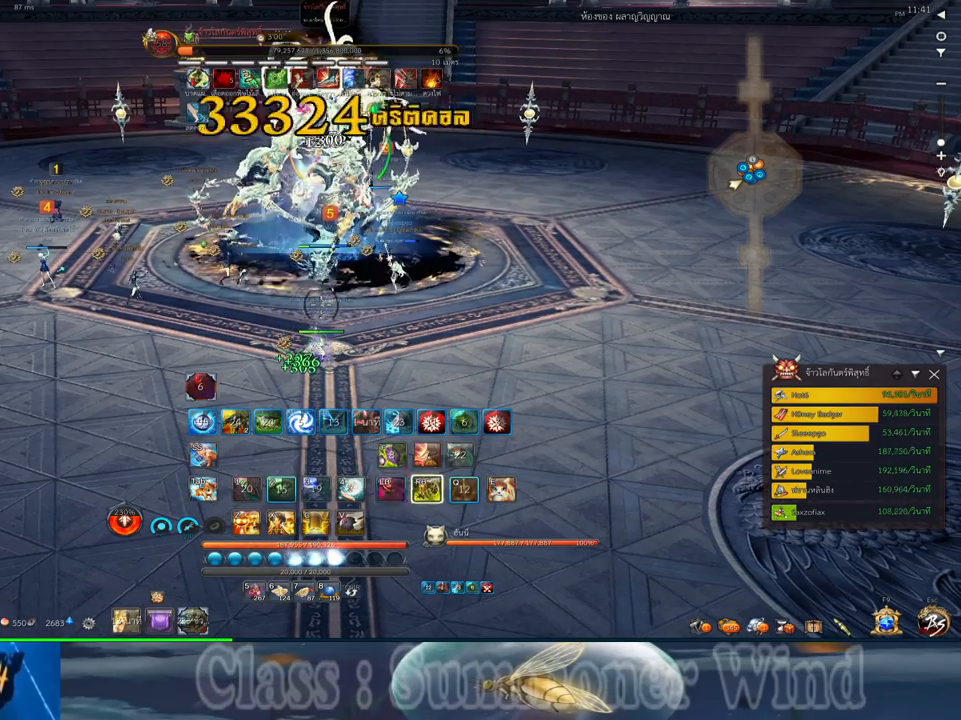
{"keys": [], "mouse": [], "events": [[34, "q", "up"], [100, "q", "down"], [134, "2", "down"], [167, "mouse_left", "down"], [217, "2", "up"], [217, "mouse_left", "up"], [217, "mouse_right", "down"], [217, "q", "up"], [250, "f", "down"], [250, "mouse_right", "up"], [284, "f", "up"], [284, "mouse_left", "down"], [317, "2", "down"], [317, "mouse_left", "up"], [317, "mouse_right", "down"], [350, "f", "down"], [350, "mouse_right", "up"], [384, "2", "up"], [384, "f", "up"], [450, "mouse_left", "down"], [484, "mouse_left", "up"]]}
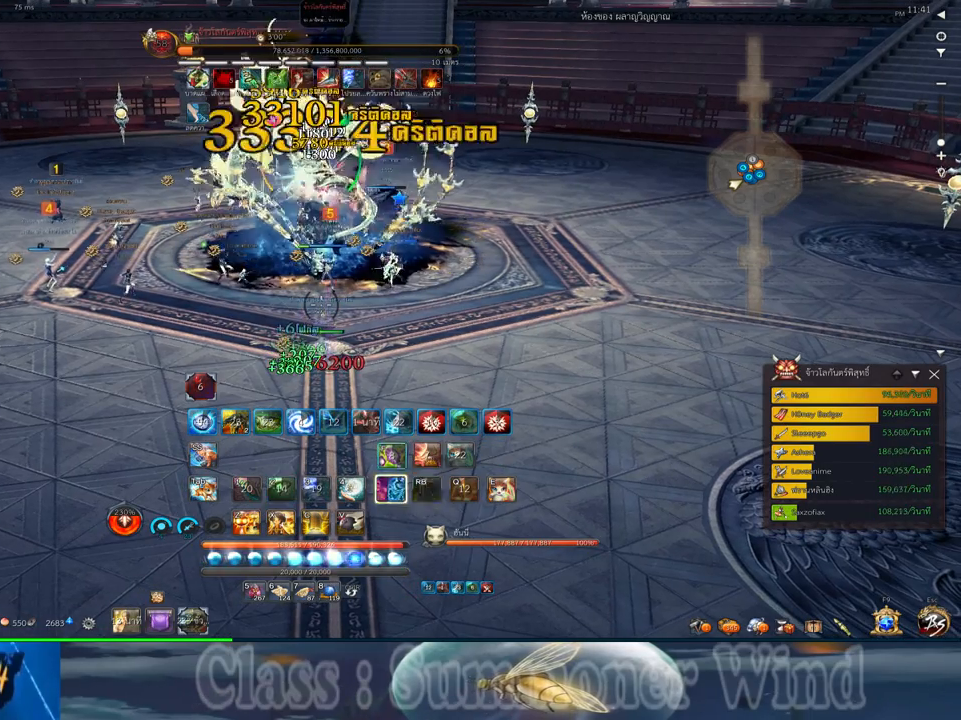
{"keys": [], "mouse": ["right"], "events": [[17, "2", "down"], [67, "mouse_left", "down"], [100, "2", "up"], [100, "mouse_left", "up"], [100, "mouse_right", "down"], [134, "f", "down"], [134, "mouse_right", "up"], [167, "f", "up"], [200, "2", "down"], [200, "mouse_right", "down"], [234, "f", "down"], [234, "mouse_right", "up"], [267, "2", "up"], [267, "f", "up"], [334, "mouse_left", "down"], [367, "mouse_left", "up"], [400, "2", "down"], [450, "mouse_left", "down"], [484, "2", "up"], [484, "mouse_left", "up"], [484, "mouse_right", "down"]]}
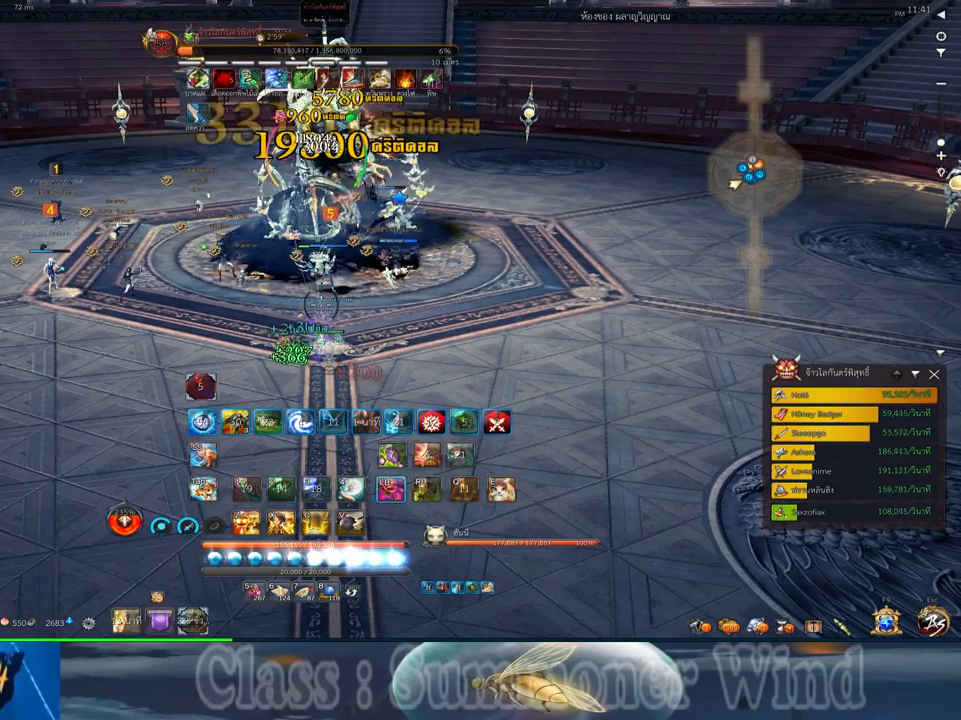
{"keys": ["2", "f"], "mouse": [], "events": [[17, "f", "down"], [17, "mouse_right", "up"], [50, "f", "up"], [84, "2", "down"], [84, "mouse_right", "down"], [117, "f", "down"], [117, "mouse_right", "up"], [150, "2", "up"], [150, "f", "up"], [217, "mouse_left", "down"], [250, "mouse_left", "up"], [250, "mouse_right", "down"], [300, "2", "down"], [300, "mouse_right", "up"], [334, "mouse_left", "down"], [367, "2", "up"], [367, "mouse_left", "up"], [367, "mouse_right", "down"], [400, "f", "down"], [400, "mouse_right", "up"], [434, "f", "up"], [467, "2", "down"], [500, "f", "down"]]}
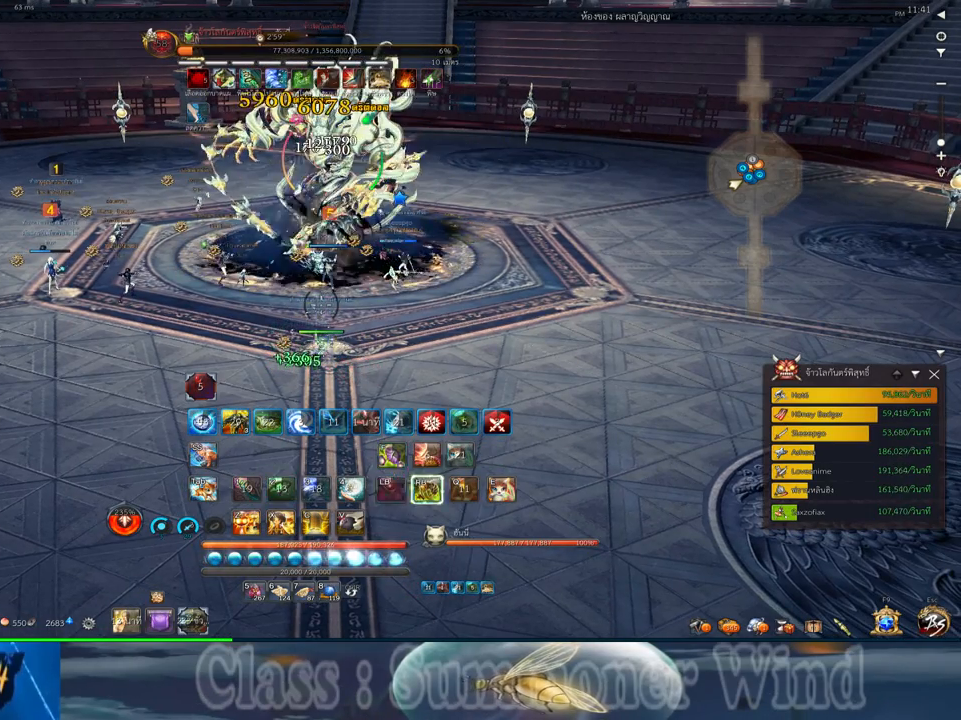
{"keys": [], "mouse": ["left"], "events": [[34, "f", "up"], [67, "2", "up"], [100, "mouse_left", "down"], [134, "mouse_left", "up"], [134, "mouse_right", "down"], [184, "2", "down"], [184, "f", "down"], [184, "mouse_right", "up"], [200, "f", "up"], [200, "mouse_left", "down"], [250, "2", "up"], [250, "mouse_left", "up"], [250, "mouse_right", "down"], [284, "f", "down"], [284, "mouse_right", "up"], [317, "f", "up"], [384, "2", "down"], [384, "mouse_left", "down"], [417, "mouse_left", "up"], [450, "2", "up"], [484, "mouse_left", "down"]]}
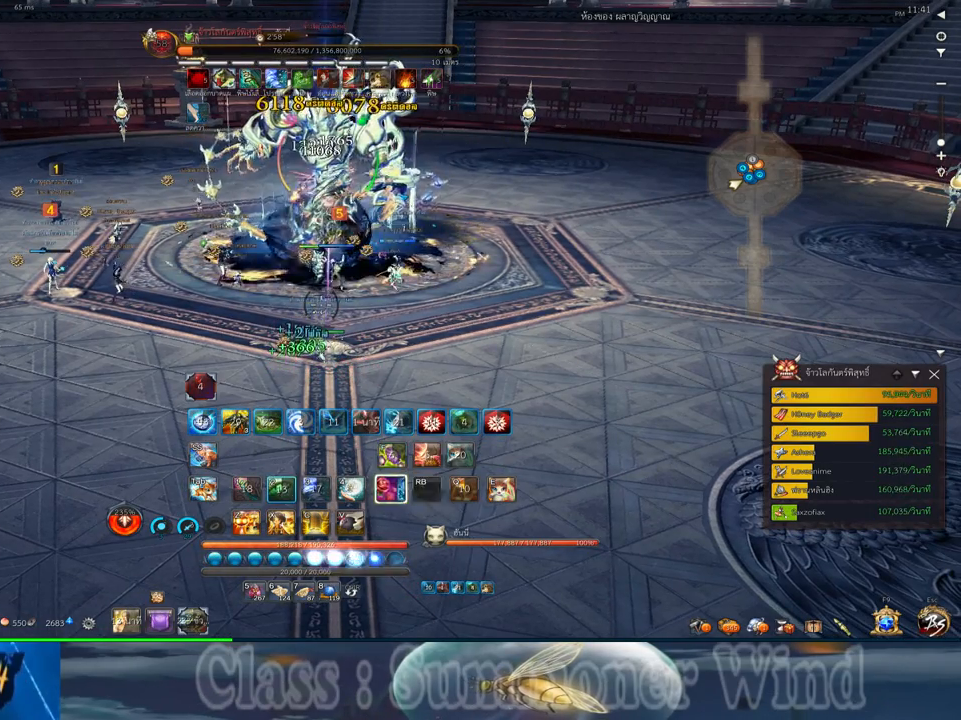
{"keys": ["2"], "mouse": [], "events": [[34, "mouse_left", "up"], [34, "mouse_right", "down"], [67, "f", "down"], [67, "mouse_right", "up"], [100, "2", "down"], [100, "f", "up"], [134, "mouse_right", "down"], [167, "2", "up"], [167, "f", "down"], [167, "mouse_right", "up"], [200, "f", "up"], [267, "2", "down"], [267, "mouse_left", "down"], [300, "mouse_left", "up"], [334, "2", "up"], [384, "mouse_left", "down"], [417, "mouse_left", "up"], [417, "mouse_right", "down"], [450, "f", "down"], [450, "mouse_right", "up"], [484, "2", "down"], [484, "f", "up"]]}
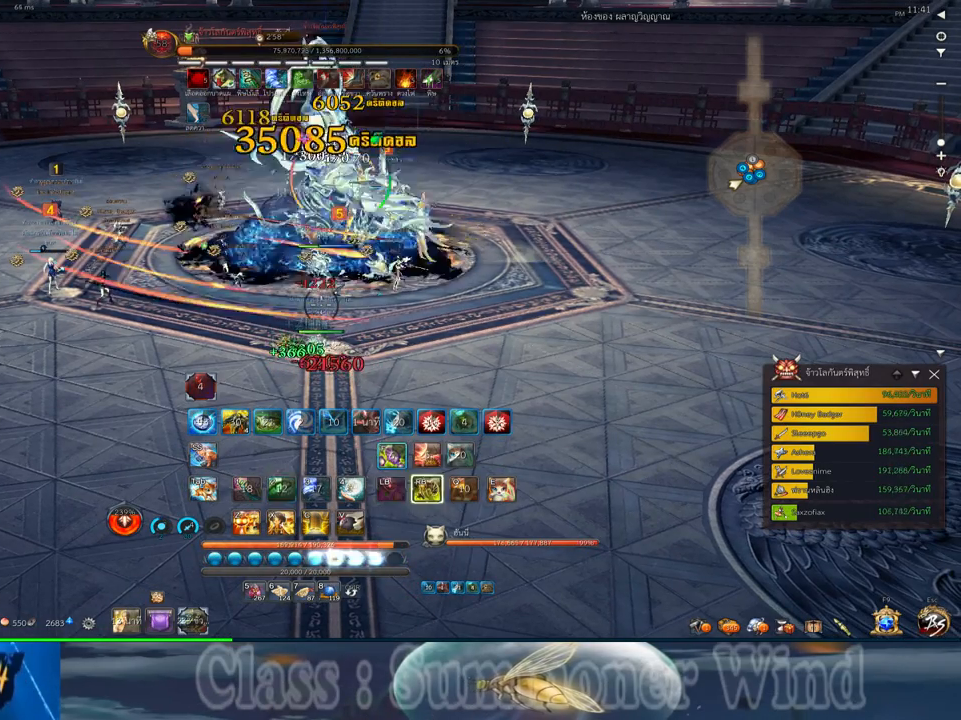
{"keys": [], "mouse": [], "events": [[17, "mouse_right", "down"], [50, "2", "up"], [50, "f", "down"], [50, "mouse_right", "up"], [84, "f", "up"], [150, "2", "down"], [150, "mouse_left", "down"], [184, "mouse_left", "up"], [184, "mouse_right", "down"], [217, "2", "up"], [217, "mouse_right", "up"], [267, "mouse_left", "down"], [300, "mouse_left", "up"], [300, "mouse_right", "down"], [334, "f", "down"], [334, "mouse_right", "up"], [367, "2", "down"], [367, "f", "up"], [400, "mouse_right", "down"], [434, "2", "up"], [434, "f", "down"], [434, "mouse_right", "up"], [467, "f", "up"]]}
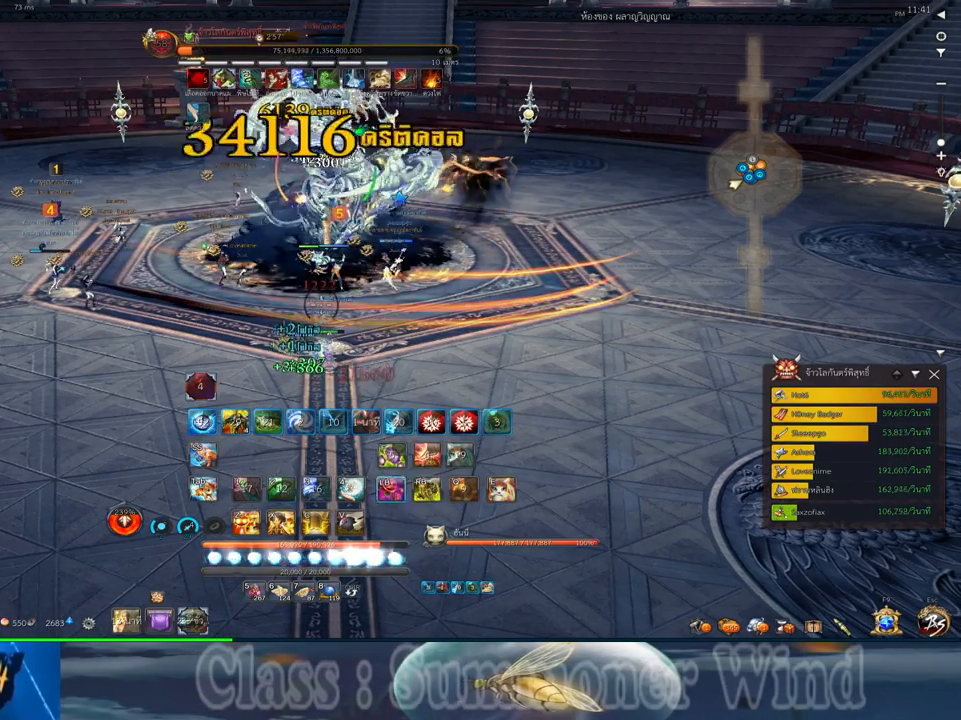
{"keys": ["d", "s"], "mouse": [], "events": [[34, "mouse_left", "down"], [67, "mouse_left", "up"], [67, "mouse_right", "down"], [117, "a", "down"], [117, "mouse_right", "up"], [150, "mouse_left", "down"], [184, "mouse_left", "up"], [184, "mouse_right", "down"], [217, "f", "down"], [217, "mouse_right", "up"], [250, "f", "up"], [317, "f", "down"], [350, "a", "up"], [350, "f", "up"], [417, "d", "down"], [417, "mouse_left", "down"], [417, "s", "down"], [450, "mouse_left", "up"], [450, "mouse_right", "down"], [500, "mouse_right", "up"]]}
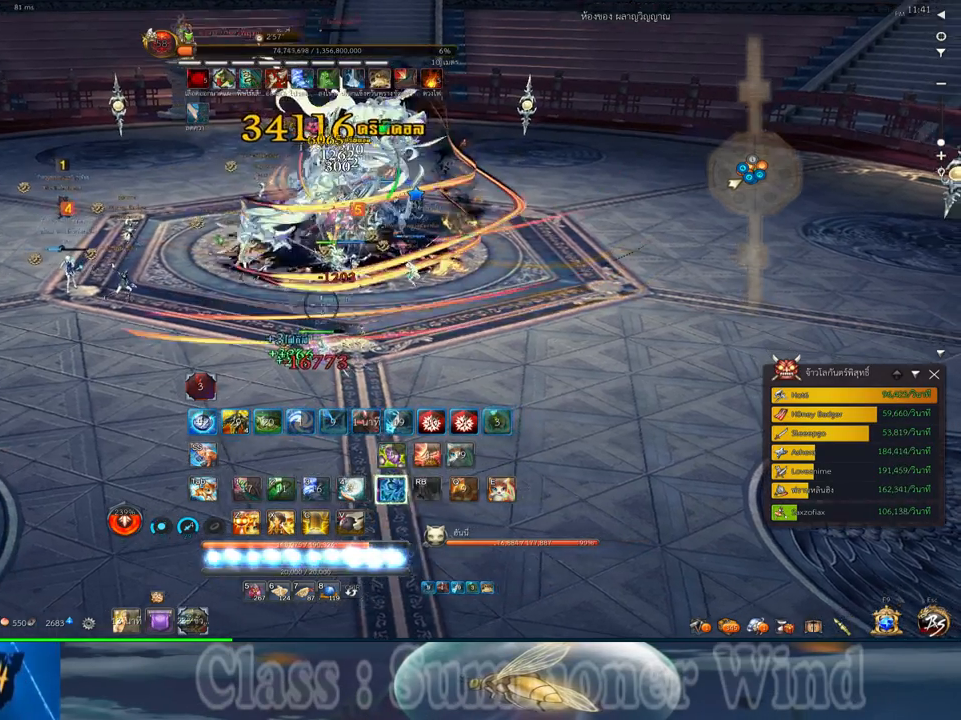
{"keys": ["f"], "mouse": [], "events": [[34, "mouse_left", "down"], [34, "z", "down"], [67, "mouse_left", "up"], [67, "mouse_right", "down"], [100, "f", "down"], [100, "mouse_right", "up"], [100, "s", "up"], [100, "z", "up"], [134, "f", "up"], [200, "z", "down"], [267, "z", "up"], [300, "mouse_left", "down"], [334, "mouse_left", "up"], [334, "mouse_right", "down"], [384, "d", "up"], [384, "f", "down"], [384, "mouse_right", "up"], [384, "z", "down"], [417, "f", "up"], [417, "mouse_left", "down"], [417, "z", "up"], [450, "mouse_left", "up"], [450, "mouse_right", "down"], [484, "f", "down"], [484, "mouse_right", "up"]]}
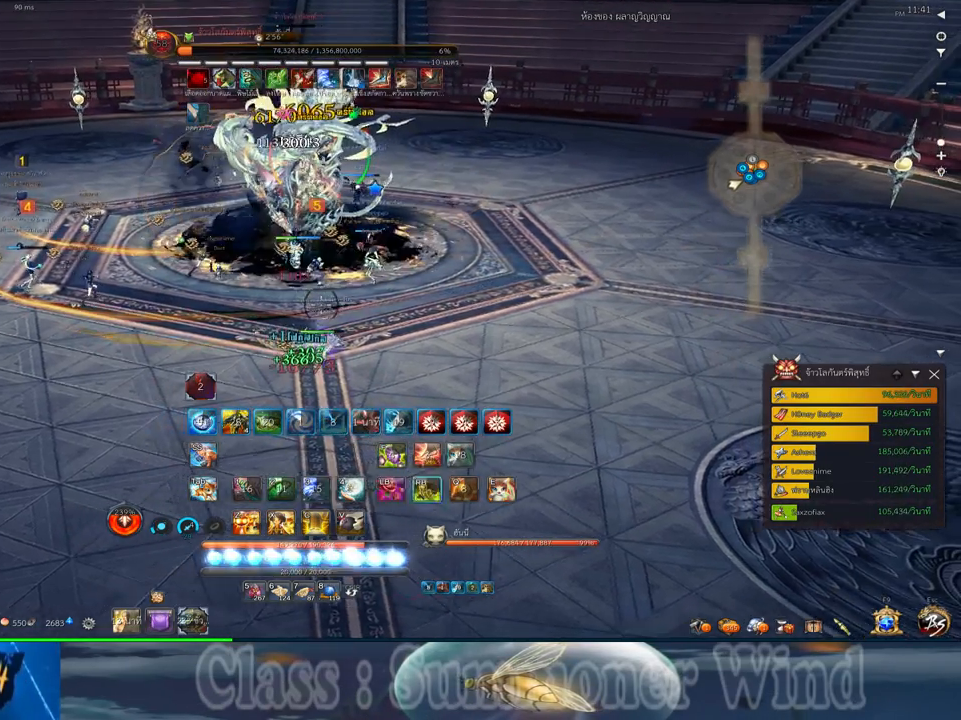
{"keys": [], "mouse": ["right"], "events": [[17, "f", "up"], [50, "a", "down"], [84, "mouse_left", "down"], [117, "mouse_left", "up"], [184, "mouse_left", "down"], [234, "mouse_left", "up"], [234, "mouse_right", "down"], [267, "f", "down"], [267, "mouse_right", "up"], [300, "f", "up"], [334, "mouse_right", "down"], [367, "f", "down"], [367, "mouse_right", "up"], [400, "f", "up"], [467, "mouse_left", "down"], [500, "a", "up"], [500, "mouse_left", "up"], [500, "mouse_right", "down"]]}
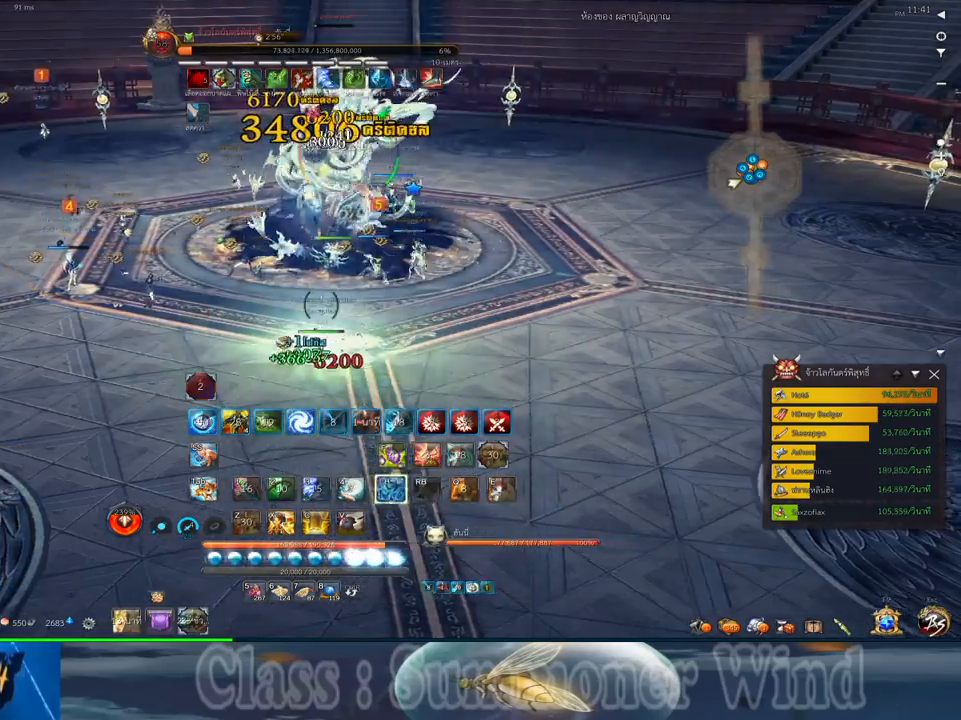
{"keys": [], "mouse": ["right"], "events": [[34, "d", "down"], [34, "mouse_right", "up"], [84, "mouse_left", "down"], [117, "mouse_left", "up"], [117, "mouse_right", "down"], [150, "f", "down"], [150, "mouse_right", "up"], [184, "f", "up"], [217, "mouse_right", "down"], [250, "f", "down"], [250, "mouse_right", "up"], [284, "f", "up"], [350, "d", "up"], [350, "mouse_left", "down"], [384, "mouse_left", "up"], [384, "mouse_right", "down"], [417, "mouse_right", "up"], [467, "2", "down"], [467, "mouse_left", "down"], [500, "2", "up"], [500, "mouse_left", "up"], [500, "mouse_right", "down"]]}
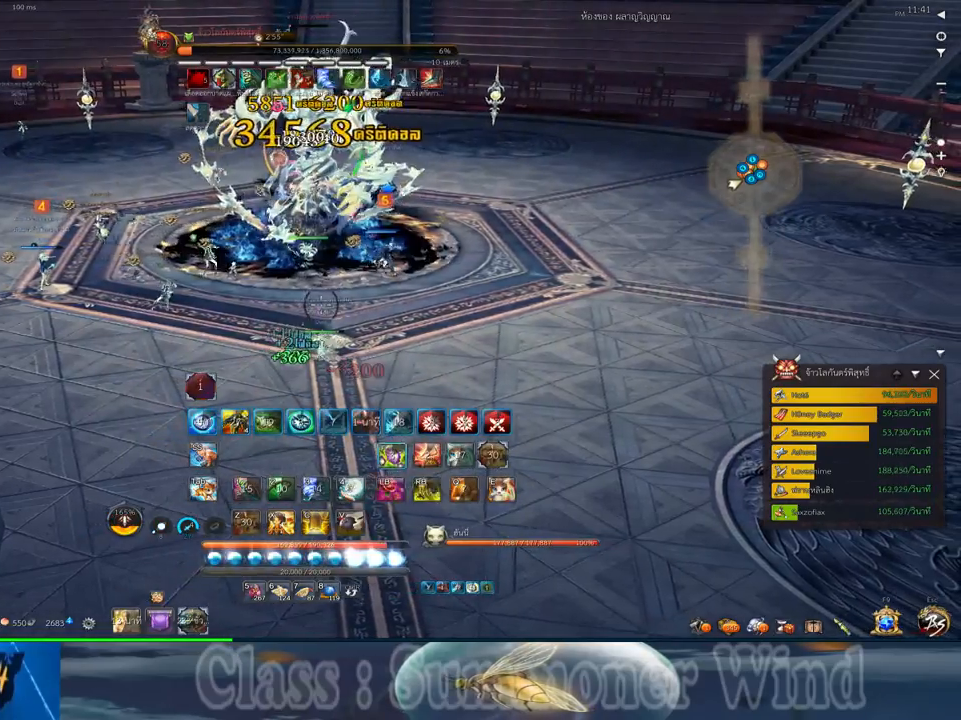
{"keys": [], "mouse": [], "events": [[34, "f", "down"], [34, "mouse_right", "up"], [67, "f", "up"], [134, "f", "down"], [134, "q", "down"], [167, "f", "up"], [200, "q", "up"], [234, "mouse_left", "down"], [267, "mouse_left", "up"], [267, "mouse_right", "down"], [317, "f", "down"], [317, "mouse_right", "up"], [317, "q", "down"], [350, "f", "up"], [350, "mouse_left", "down"], [384, "mouse_left", "up"], [384, "mouse_right", "down"], [384, "q", "up"], [417, "f", "down"], [417, "mouse_right", "up"], [450, "f", "up"]]}
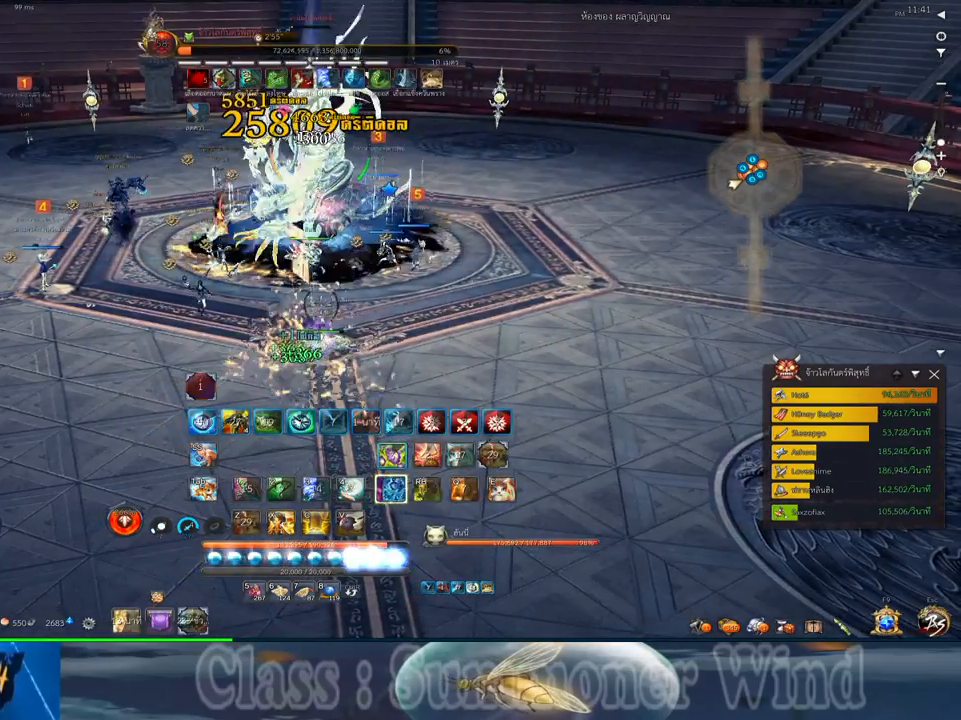
{"keys": ["2", "a"], "mouse": [], "events": [[17, "mouse_left", "down"], [50, "mouse_left", "up"], [134, "mouse_left", "down"], [167, "a", "down"], [167, "mouse_left", "up"], [167, "mouse_right", "down"], [200, "f", "down"], [200, "mouse_right", "up"], [217, "f", "up"], [300, "f", "down"], [334, "f", "up"], [400, "mouse_left", "down"], [434, "mouse_left", "up"], [434, "mouse_right", "down"], [467, "f", "down"], [467, "mouse_right", "up"], [500, "2", "down"], [500, "f", "up"]]}
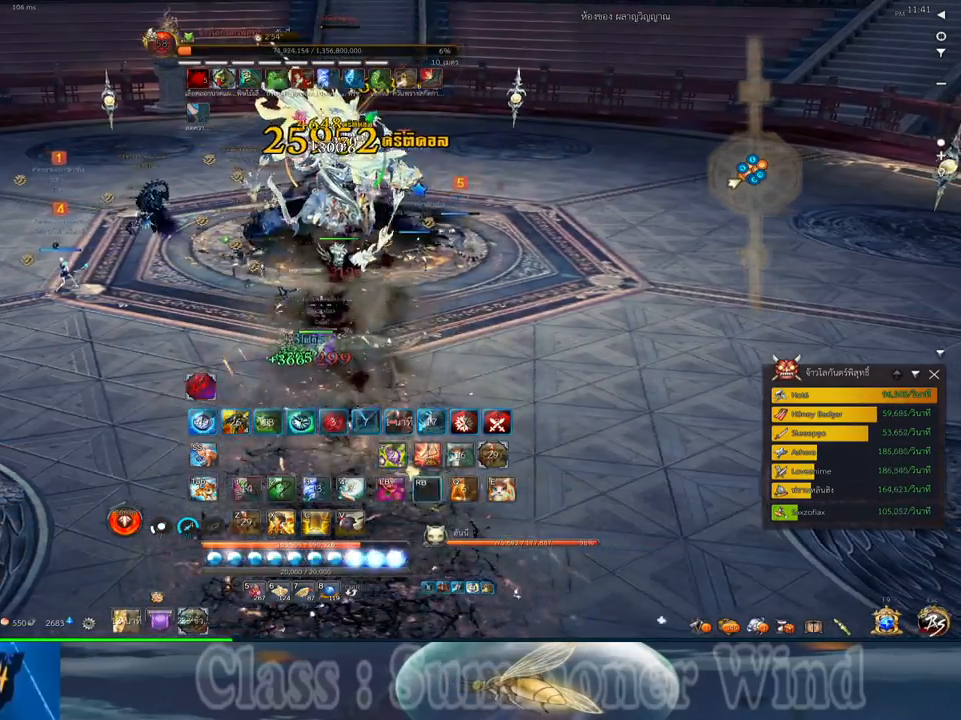
{"keys": ["a"], "mouse": ["right"], "events": [[34, "mouse_right", "down"], [84, "2", "up"], [84, "f", "down"], [84, "mouse_right", "up"], [117, "f", "up"], [184, "2", "down"], [184, "mouse_left", "down"], [217, "mouse_left", "up"], [217, "mouse_right", "down"], [250, "2", "up"], [250, "f", "down"], [250, "mouse_right", "up"], [284, "f", "up"], [284, "mouse_left", "down"], [317, "mouse_left", "up"], [317, "mouse_right", "down"], [367, "2", "down"], [367, "f", "down"], [367, "mouse_right", "up"], [400, "f", "up"], [434, "2", "up"], [467, "mouse_left", "down"], [500, "mouse_left", "up"], [500, "mouse_right", "down"]]}
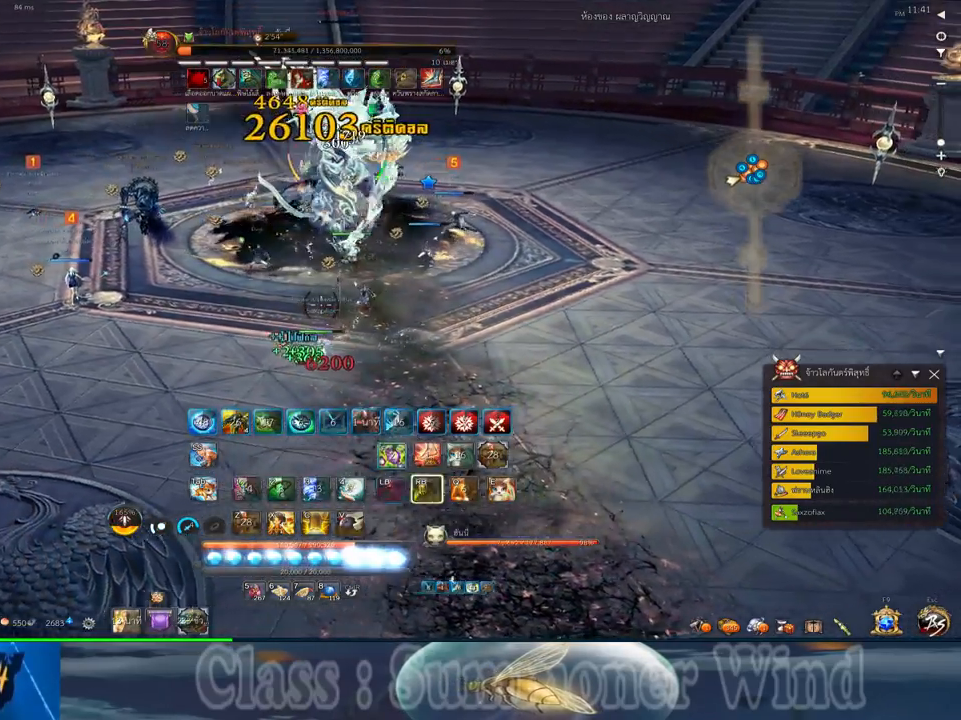
{"keys": ["a"], "mouse": ["right"], "events": [[34, "2", "down"], [34, "mouse_right", "up"], [67, "mouse_left", "down"], [100, "2", "up"], [100, "mouse_left", "up"], [100, "mouse_right", "down"], [134, "f", "down"], [134, "mouse_right", "up"], [167, "f", "up"], [200, "2", "down"], [284, "2", "up"], [350, "mouse_left", "down"], [384, "2", "down"], [384, "mouse_left", "up"], [384, "mouse_right", "down"], [417, "f", "down"], [417, "mouse_right", "up"], [450, "f", "up"], [484, "2", "up"], [484, "mouse_right", "down"]]}
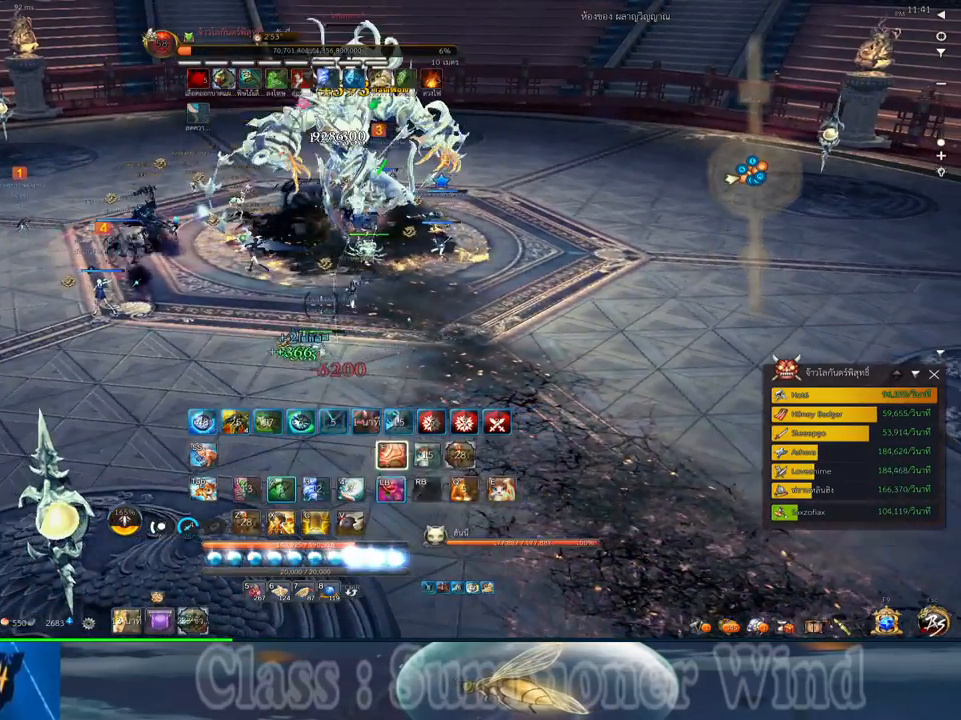
{"keys": ["2", "q"], "mouse": [], "events": [[17, "a", "up"], [17, "f", "down"], [17, "mouse_right", "up"], [67, "f", "up"], [84, "2", "down"], [134, "mouse_left", "down"], [167, "mouse_left", "up"], [167, "mouse_right", "down"], [167, "q", "down"], [200, "2", "up"], [200, "f", "down"], [200, "mouse_right", "up"], [234, "f", "up"], [234, "mouse_left", "down"], [234, "q", "up"], [267, "mouse_left", "up"], [267, "mouse_right", "down"], [300, "2", "down"], [300, "f", "down"], [300, "mouse_right", "up"], [300, "q", "down"], [334, "f", "up"], [367, "2", "up"], [400, "mouse_left", "down"], [400, "q", "up"], [450, "mouse_left", "up"], [484, "2", "down"], [484, "q", "down"]]}
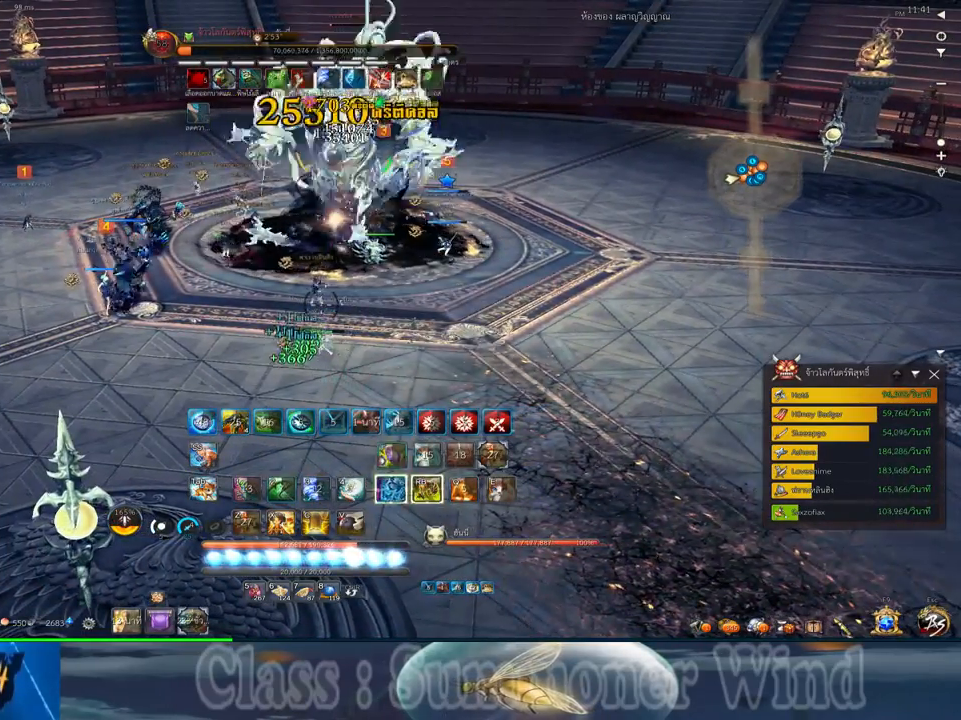
{"keys": [], "mouse": [], "events": [[17, "mouse_left", "down"], [50, "2", "up"], [50, "mouse_left", "up"], [50, "mouse_right", "down"], [50, "q", "up"], [84, "f", "down"], [84, "mouse_right", "up"], [117, "f", "up"], [150, "2", "down"], [150, "q", "down"], [217, "2", "up"], [217, "q", "up"], [284, "mouse_left", "down"], [334, "2", "down"], [334, "mouse_left", "up"], [334, "mouse_right", "down"], [334, "q", "down"], [367, "f", "down"], [367, "mouse_right", "up"], [400, "2", "up"], [400, "f", "up"], [400, "mouse_left", "down"], [434, "mouse_left", "up"], [434, "mouse_right", "down"], [434, "q", "up"], [467, "f", "down"], [467, "mouse_right", "up"], [500, "f", "up"]]}
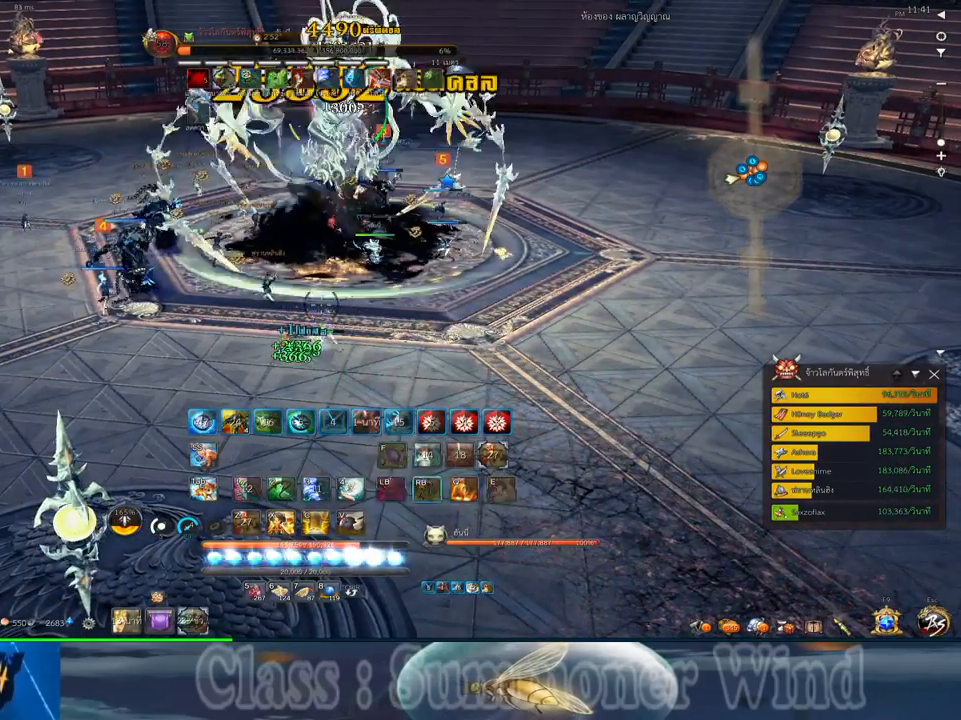
{"keys": [], "mouse": ["right"], "events": [[34, "q", "down"], [67, "mouse_left", "down"], [100, "mouse_left", "up"], [100, "mouse_right", "down"], [100, "q", "up"], [134, "mouse_right", "up"], [184, "mouse_left", "down"], [217, "mouse_left", "up"], [217, "mouse_right", "down"], [250, "f", "down"], [250, "mouse_right", "up"], [284, "f", "up"], [450, "mouse_left", "down"], [484, "mouse_left", "up"], [484, "mouse_right", "down"]]}
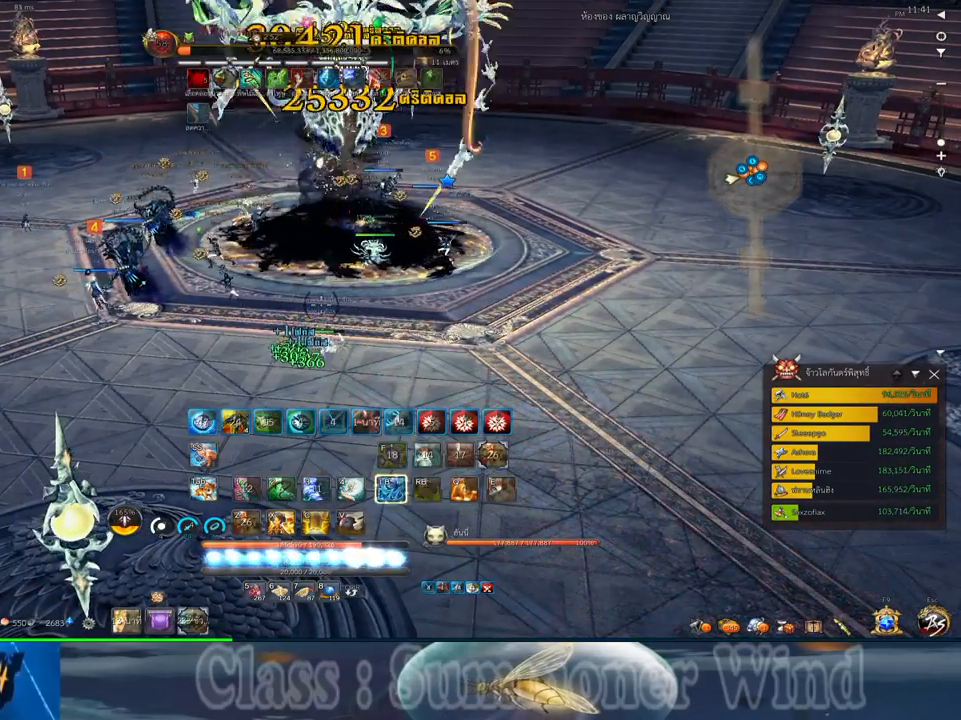
{"keys": [], "mouse": [], "events": [[17, "f", "down"], [17, "mouse_right", "up"], [67, "f", "up"], [67, "mouse_left", "down"], [100, "mouse_left", "up"], [100, "mouse_right", "down"], [134, "f", "down"], [134, "mouse_right", "up"], [167, "f", "up"], [234, "mouse_left", "down"], [267, "mouse_left", "up"], [267, "mouse_right", "down"], [300, "mouse_right", "up"], [334, "mouse_left", "down"], [367, "mouse_left", "up"], [367, "mouse_right", "down"], [417, "f", "down"], [417, "mouse_right", "up"], [450, "f", "up"]]}
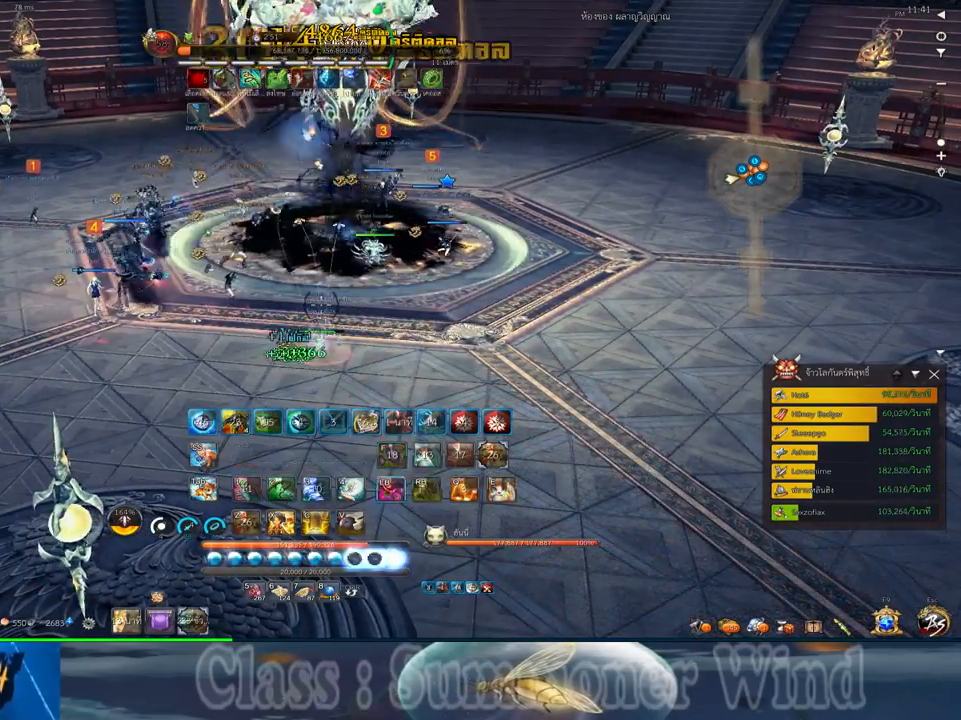
{"keys": ["w"], "mouse": ["left"], "events": [[117, "a", "down"], [117, "mouse_left", "down"], [150, "mouse_left", "up"], [150, "mouse_right", "down"], [184, "f", "down"], [184, "mouse_right", "up"], [217, "f", "up"], [217, "mouse_left", "down"], [267, "a", "up"], [267, "mouse_left", "up"], [267, "mouse_right", "down"], [267, "w", "down"], [300, "f", "down"], [300, "mouse_right", "up"], [334, "f", "up"], [400, "mouse_left", "down"], [434, "mouse_left", "up"], [434, "mouse_right", "down"], [450, "mouse_right", "up"], [500, "mouse_left", "down"]]}
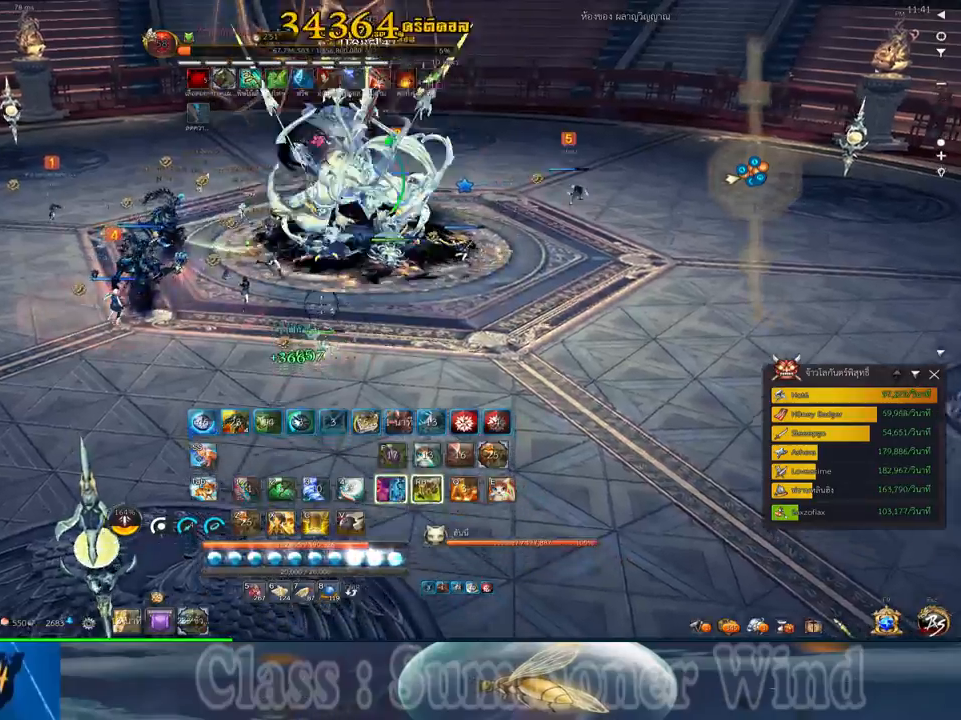
{"keys": ["a"], "mouse": [], "events": [[34, "mouse_left", "up"], [34, "mouse_right", "down"], [67, "f", "down"], [67, "mouse_right", "up"], [100, "f", "up"], [184, "mouse_left", "down"], [217, "mouse_left", "up"], [284, "mouse_left", "down"], [317, "mouse_left", "up"], [317, "mouse_right", "down"], [350, "f", "down"], [350, "mouse_right", "up"], [350, "w", "up"], [384, "a", "down"], [384, "f", "up"], [417, "mouse_right", "down"], [450, "f", "down"], [450, "mouse_right", "up"], [484, "f", "up"]]}
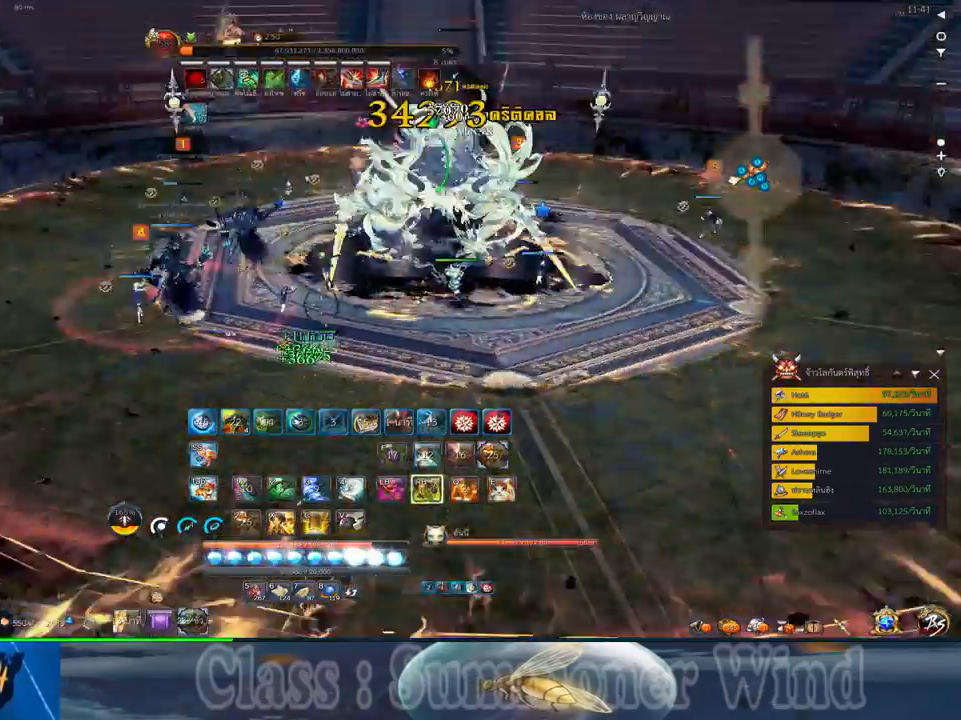
{"keys": ["f"], "mouse": [], "events": [[67, "mouse_left", "down"], [100, "mouse_left", "up"], [100, "mouse_right", "down"], [134, "f", "down"], [134, "mouse_right", "up"], [167, "f", "up"], [167, "mouse_left", "down"], [200, "mouse_left", "up"], [200, "mouse_right", "down"], [234, "f", "down"], [234, "mouse_right", "up"], [267, "f", "up"], [334, "mouse_left", "down"], [384, "mouse_left", "up"], [384, "mouse_right", "down"], [417, "mouse_right", "up"], [450, "mouse_left", "down"], [484, "mouse_left", "up"], [484, "mouse_right", "down"], [500, "a", "up"], [500, "f", "down"], [500, "mouse_right", "up"]]}